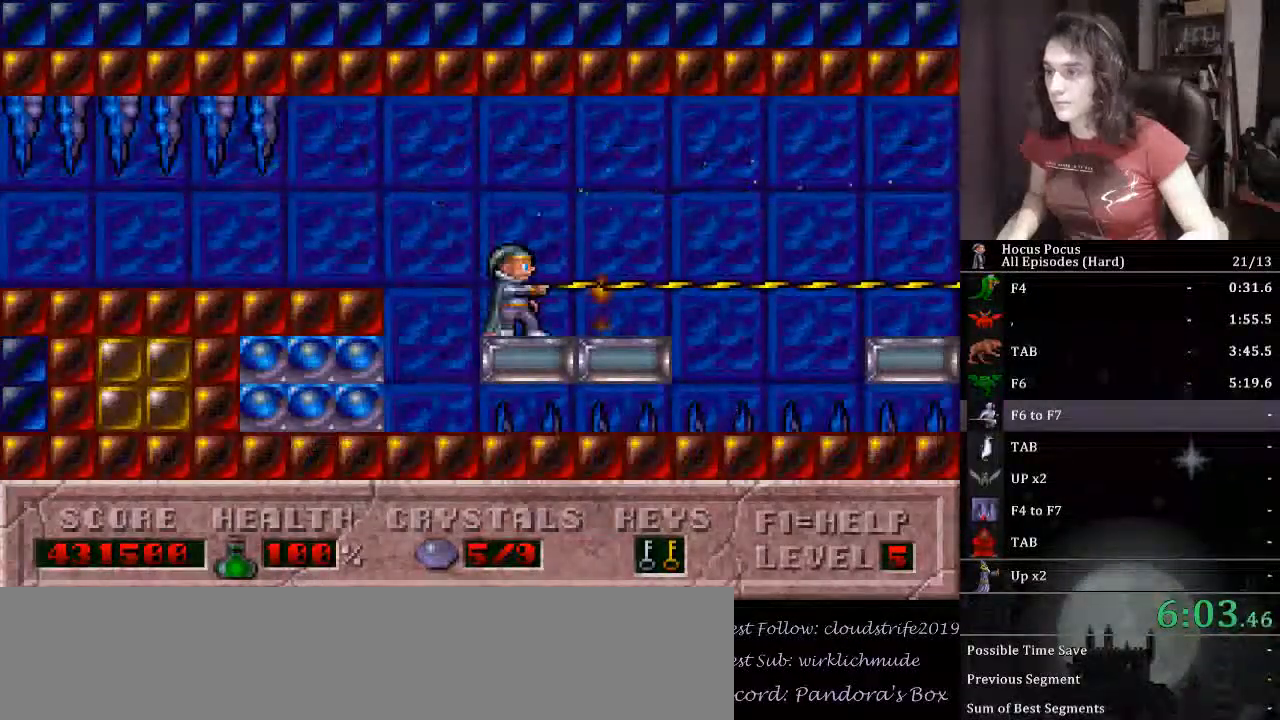
Gameplay with keyboard; each line is a JSON object with the keys held at the frame after it. "events" lists presses ("down") and releases ("up") of ".", "/", "0", "1", "2", "3", "4", "5", "6", "7", "8", "9", "a", "alt_l", "alt_r", "b", "backslash", "backspace", "c", "caps_lock", "comma", "ctrl_l", "ctrl_r", "d", "down", "e", "equals", "escape", "f", "f1", "f10", "f11", "f12", "f2", "f3", "f4", "f5", "f6", "f7", "f8", "f9", "g", "h", "i", "j", "k", "l", "lbracket", "left", "m", "minus", "n", "o", "p", "q", "quote", "r", "rbracket", "return", "right", "s", "semicolon", "shift_l", "shift_r", "space", "super_l", "super_r", "t", "tab", "tilde", "u", "up", "v", "w", "x", "y" and "z" between this image and that frame as [ms after this image, input, new state], when the widget could be followed in between. No other keys are recorded. Mouse input is not recorded.
{"keys": ["alt_l", "ctrl_l", "right"], "events": [[400, "right", "down"], [500, "ctrl_l", "down"]]}
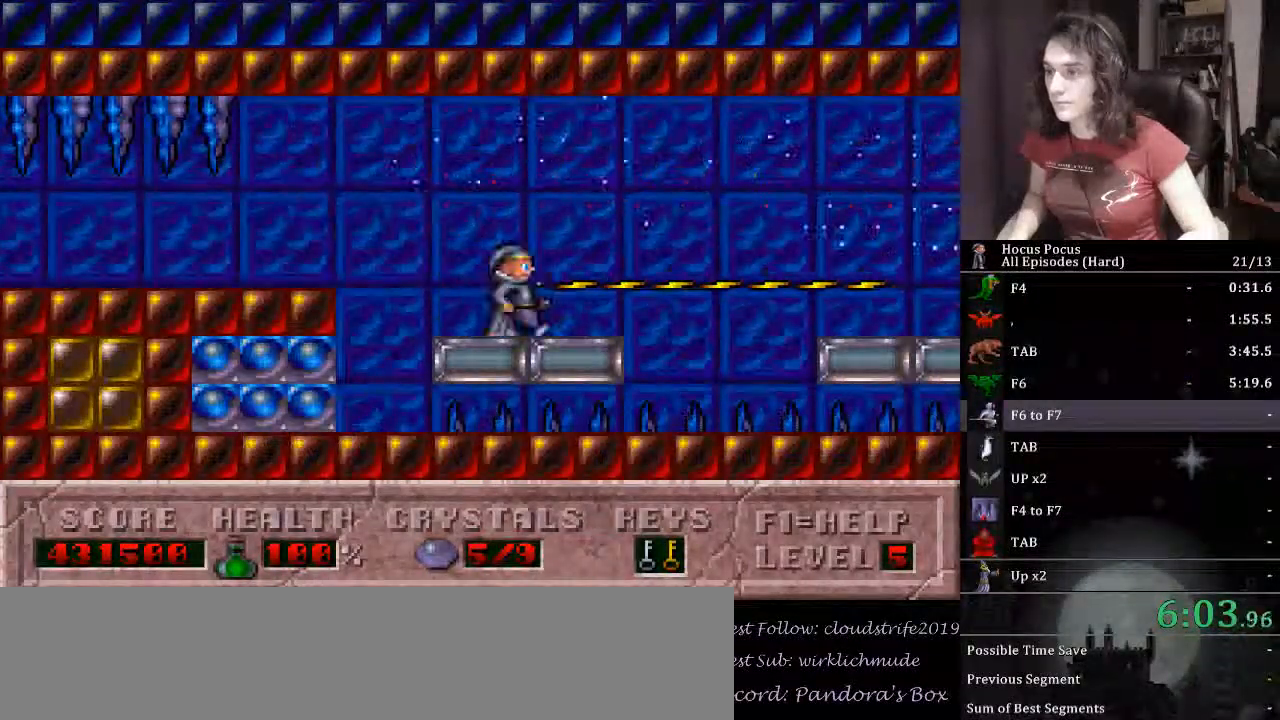
{"keys": ["alt_l", "right"], "events": [[233, "ctrl_l", "up"]]}
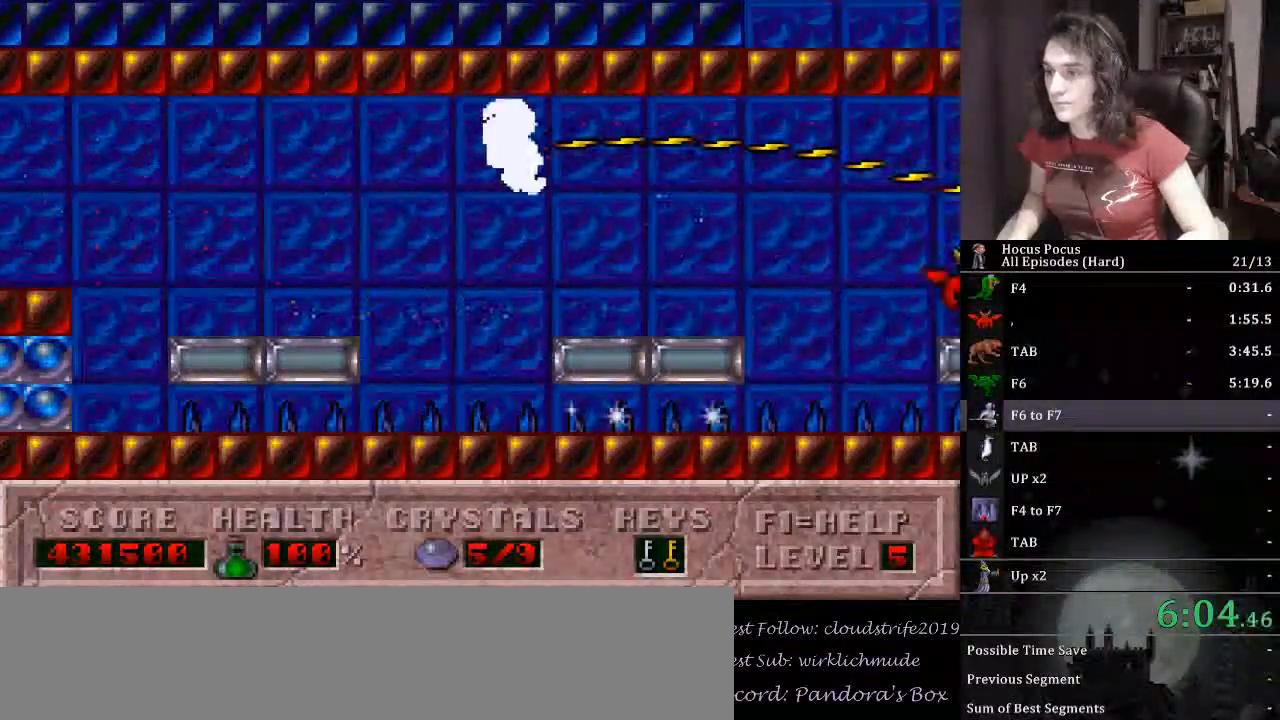
{"keys": ["alt_l"], "events": [[200, "right", "up"]]}
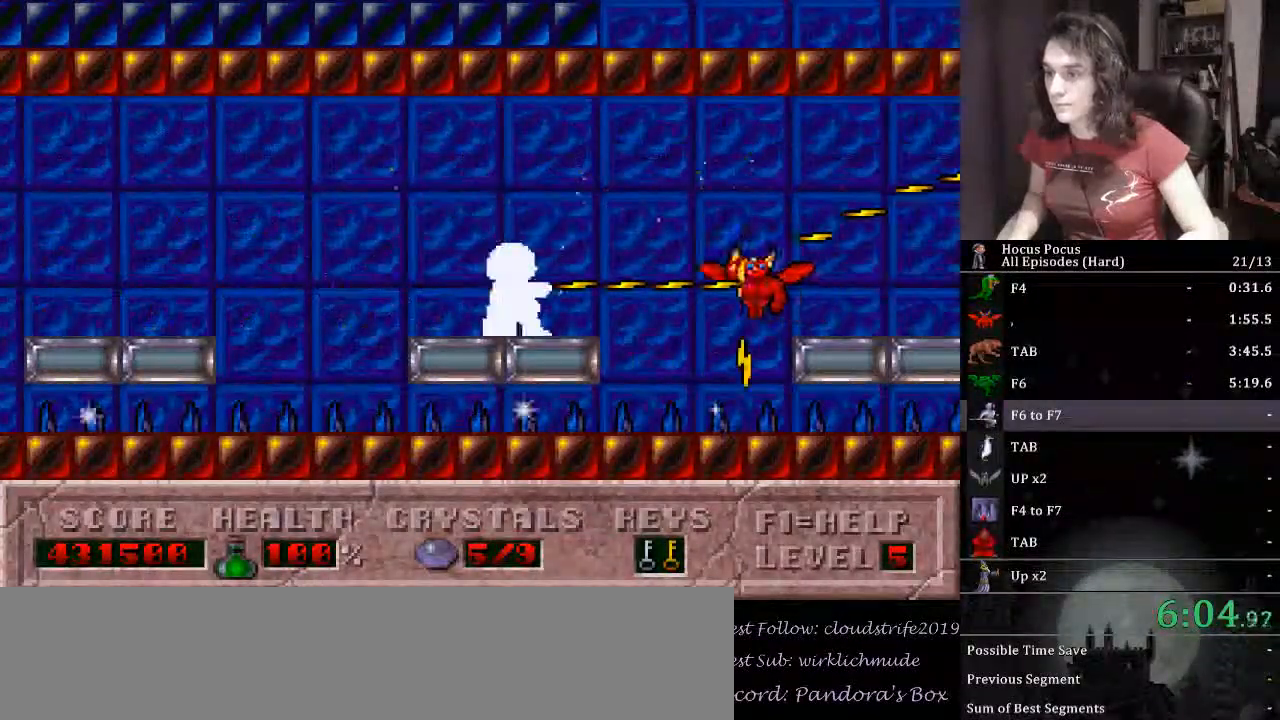
{"keys": ["right"], "events": [[233, "ctrl_l", "down"], [233, "right", "down"], [400, "alt_l", "up"], [400, "ctrl_l", "up"]]}
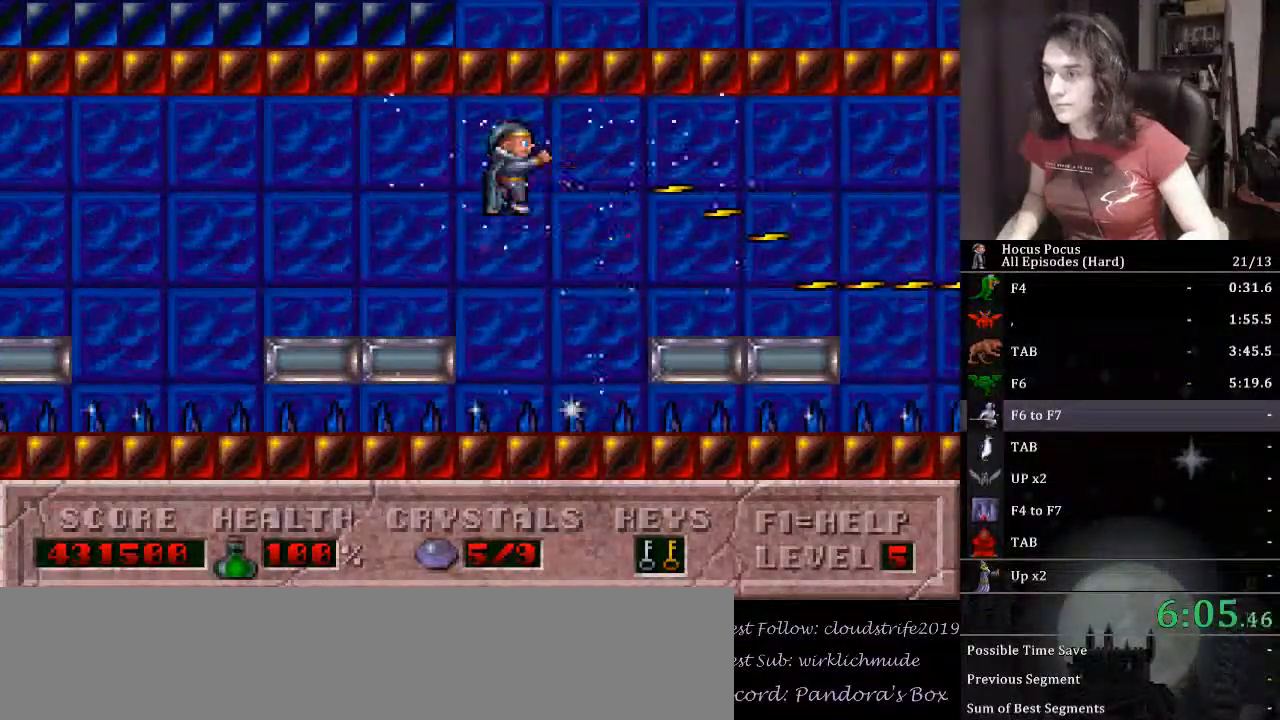
{"keys": ["ctrl_l", "right"], "events": [[433, "right", "up"], [467, "ctrl_l", "down"], [500, "right", "down"]]}
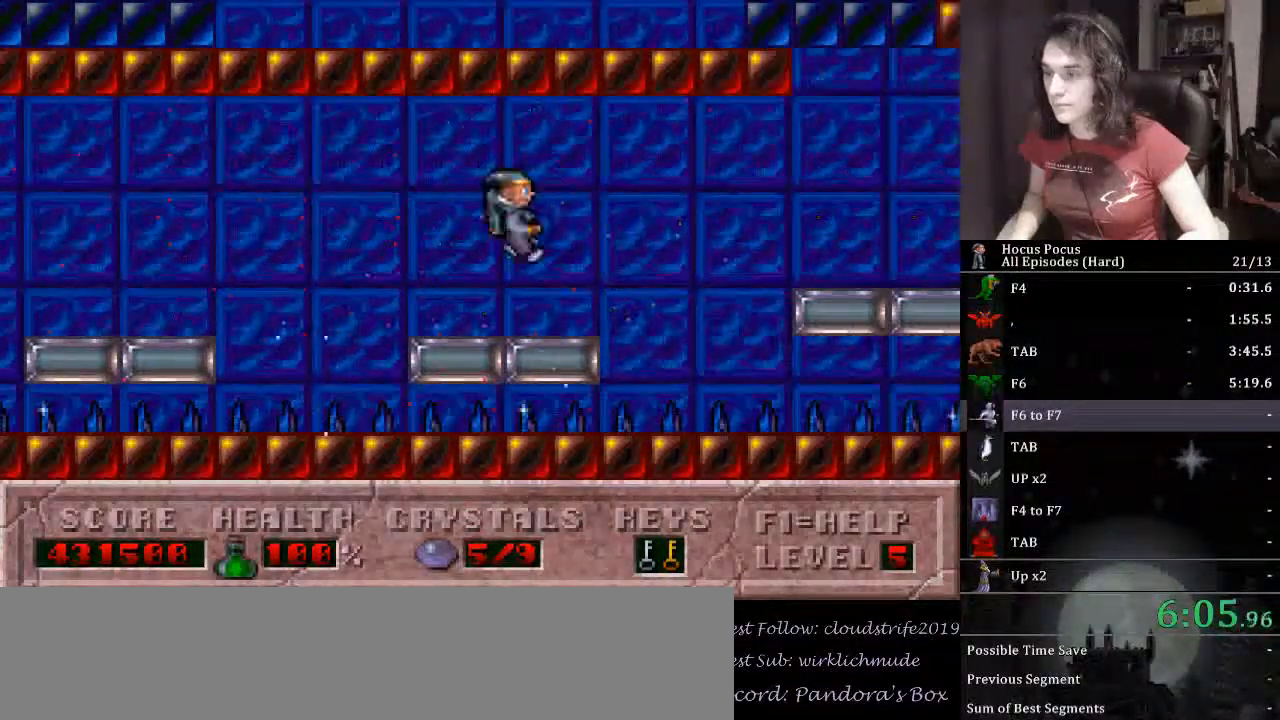
{"keys": ["right"], "events": [[233, "ctrl_l", "up"]]}
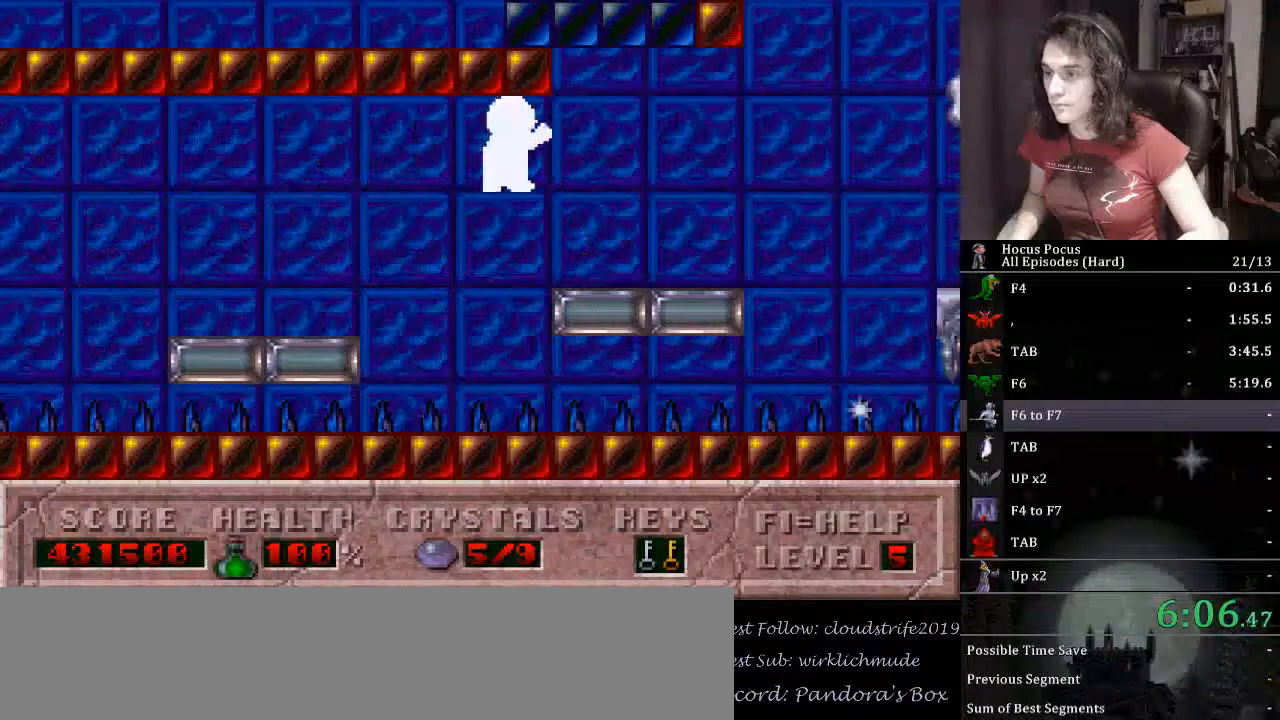
{"keys": ["alt_l"], "events": [[200, "right", "up"], [300, "alt_l", "down"]]}
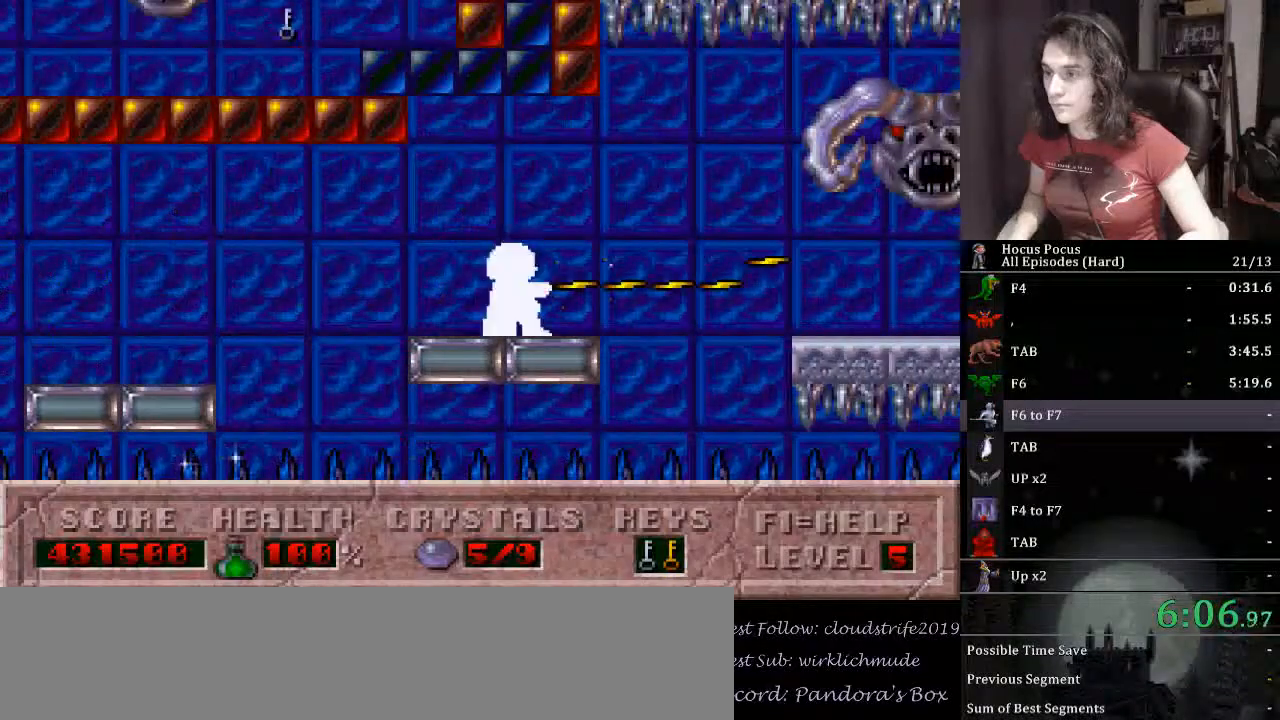
{"keys": ["alt_l"], "events": []}
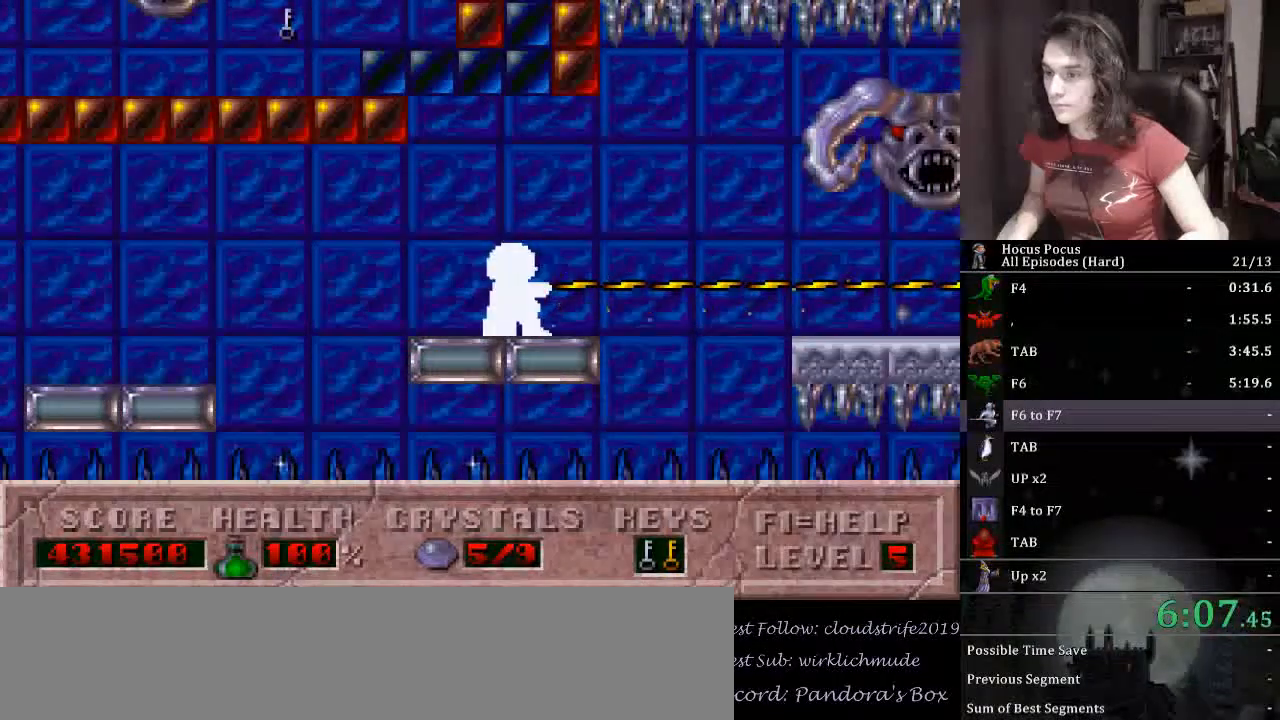
{"keys": ["alt_l"], "events": []}
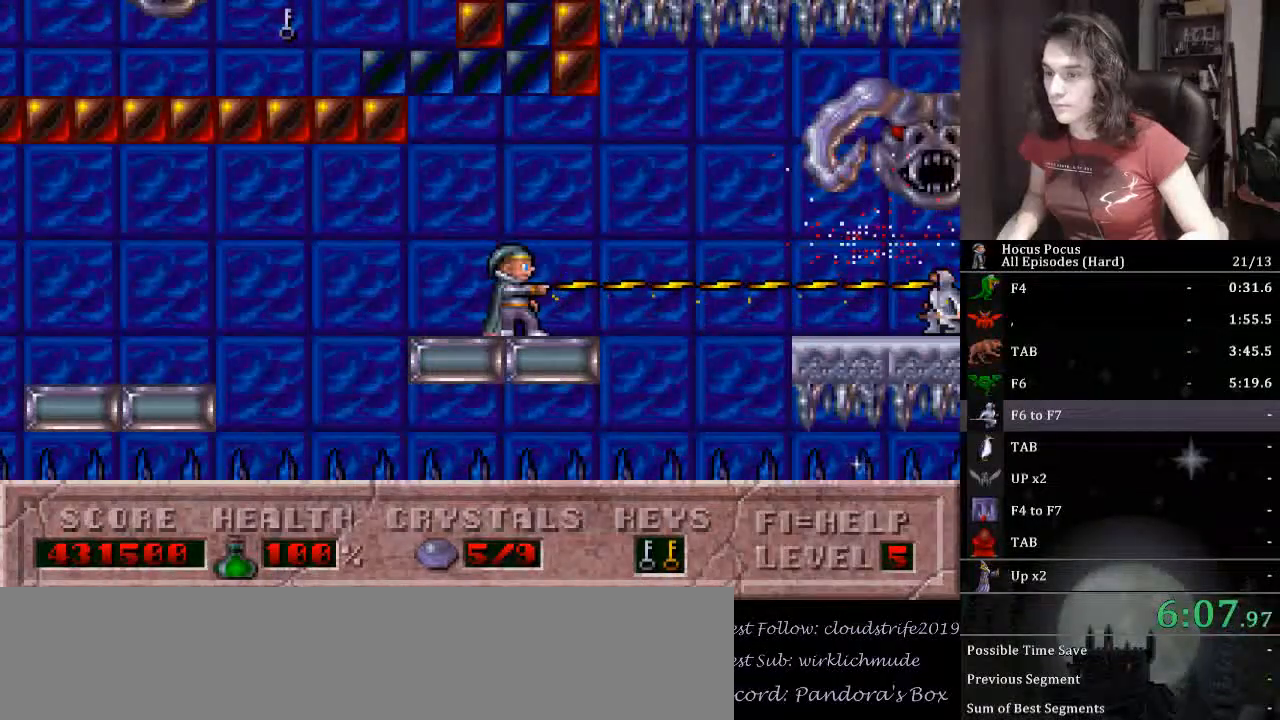
{"keys": ["alt_l", "right"], "events": [[33, "ctrl_l", "down"], [33, "right", "down"], [200, "ctrl_l", "up"]]}
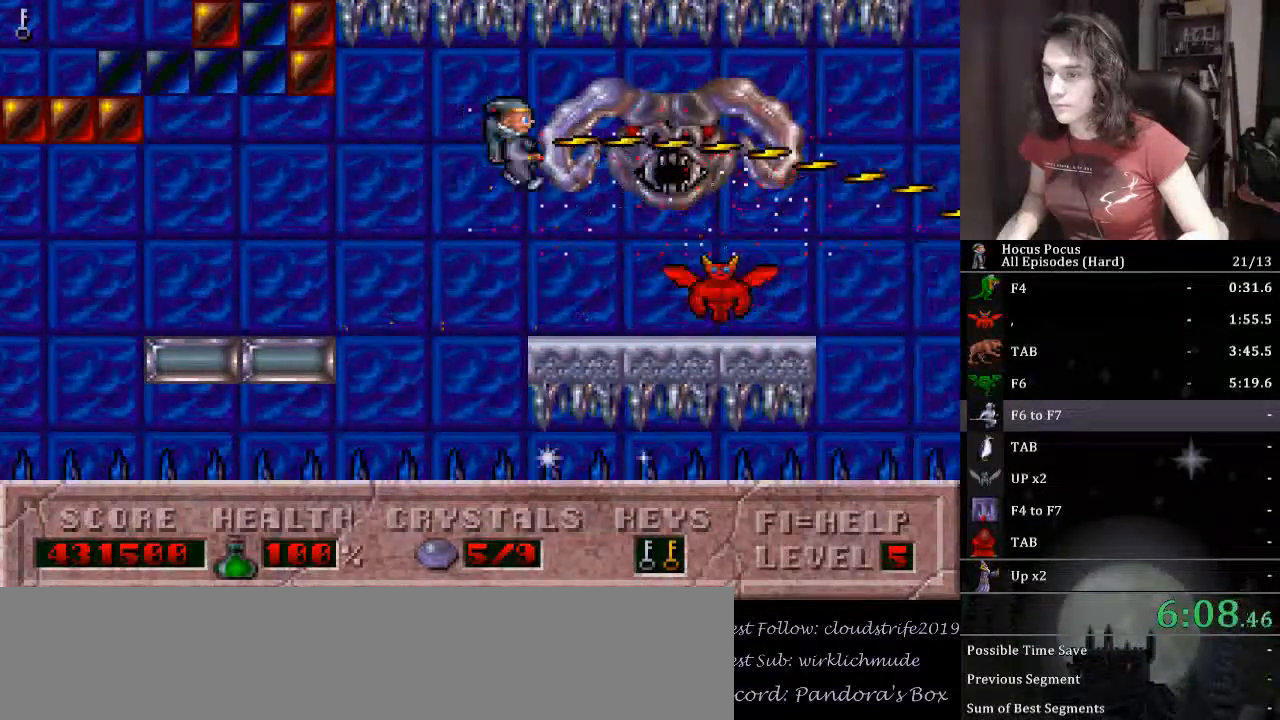
{"keys": ["alt_l"], "events": [[100, "right", "up"]]}
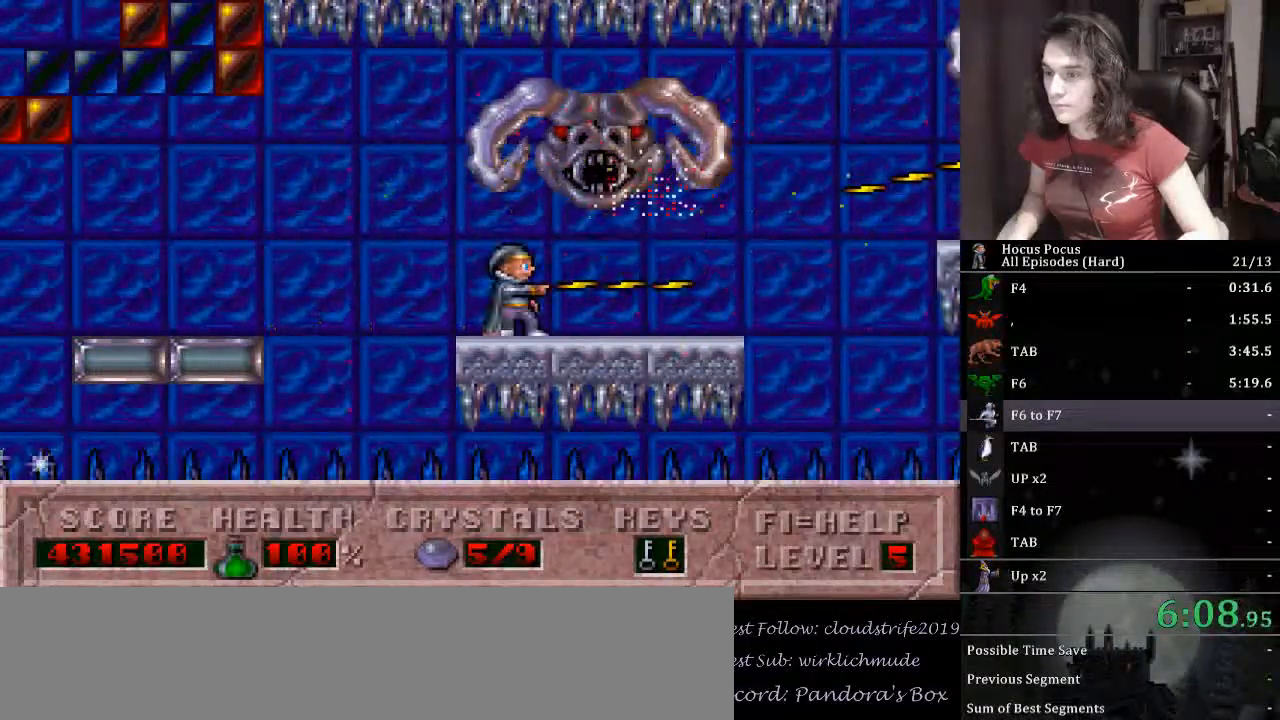
{"keys": ["ctrl_l", "right"], "events": [[100, "right", "down"], [367, "alt_l", "up"], [433, "ctrl_l", "down"]]}
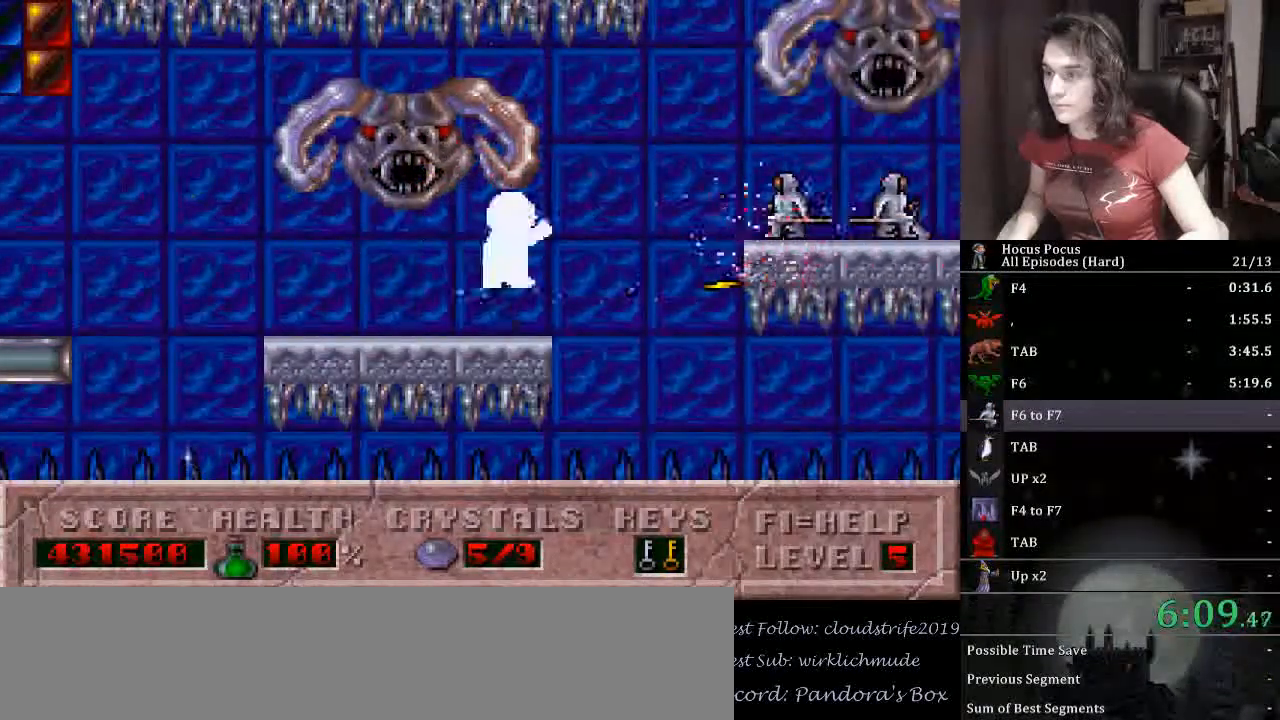
{"keys": ["alt_l"], "events": [[100, "ctrl_l", "up"], [267, "alt_l", "down"], [367, "right", "up"], [400, "right", "down"], [433, "right", "up"]]}
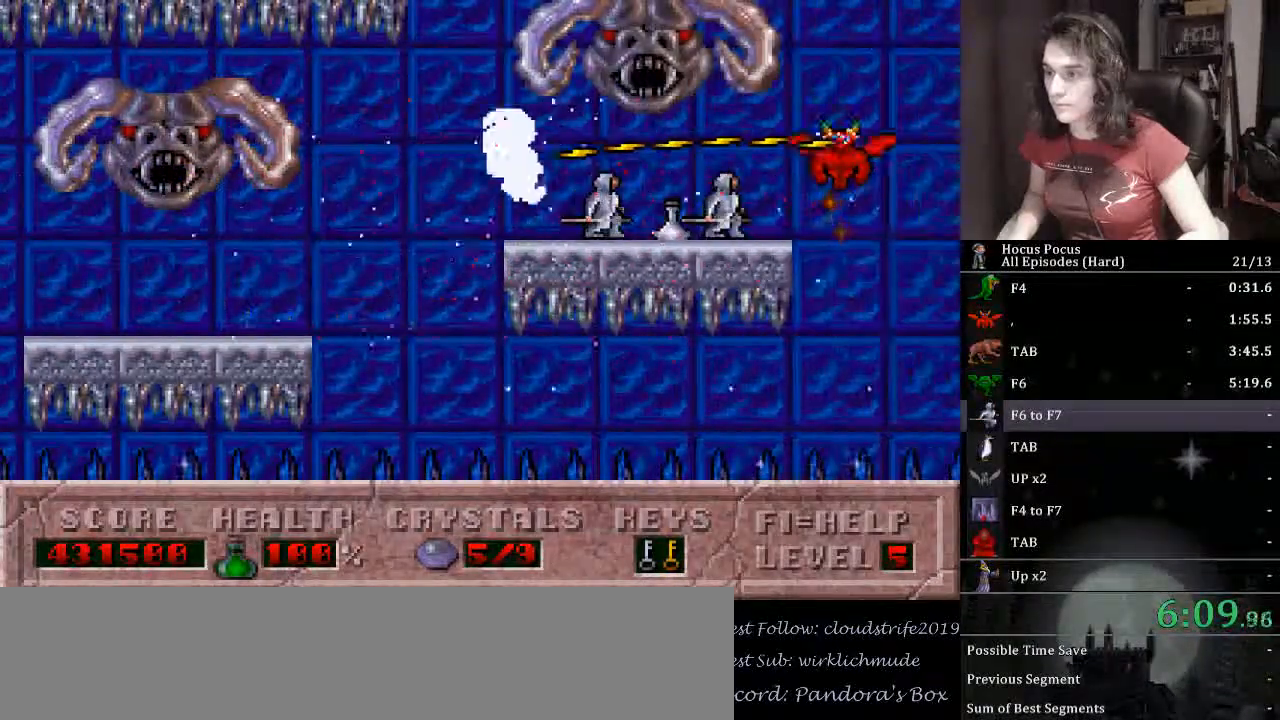
{"keys": ["alt_l"], "events": []}
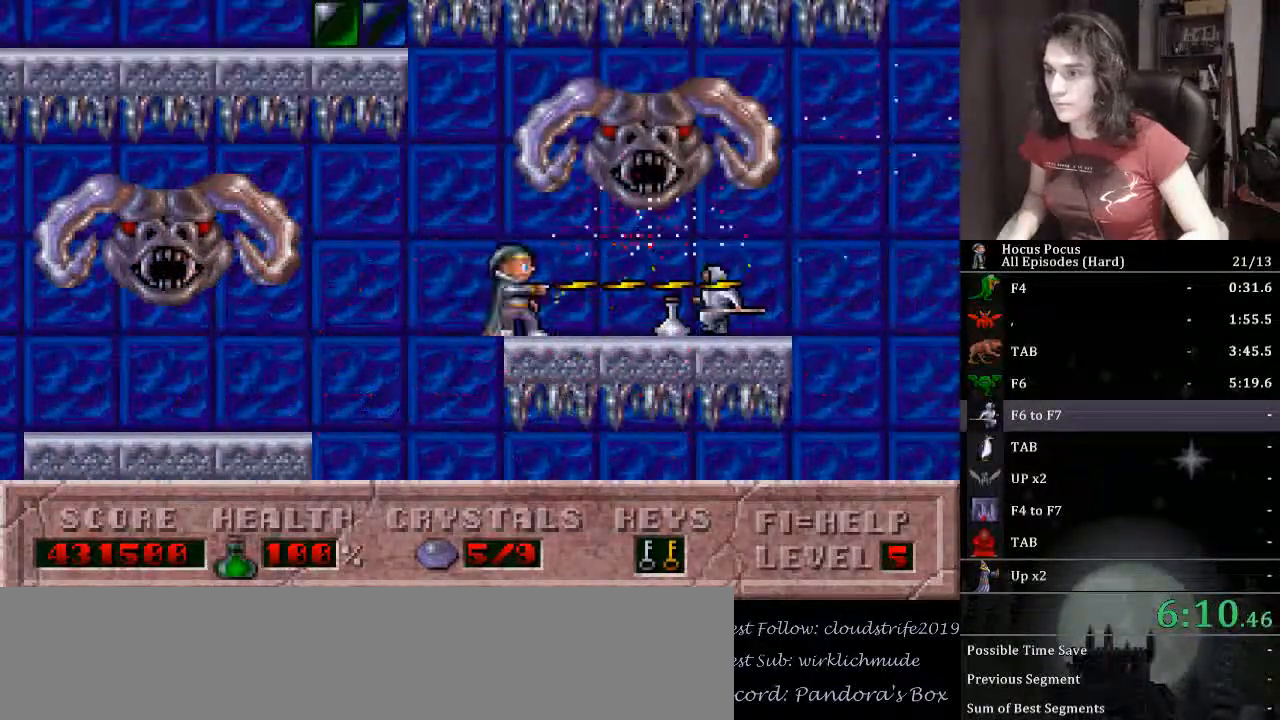
{"keys": ["alt_l", "right"], "events": [[233, "right", "down"]]}
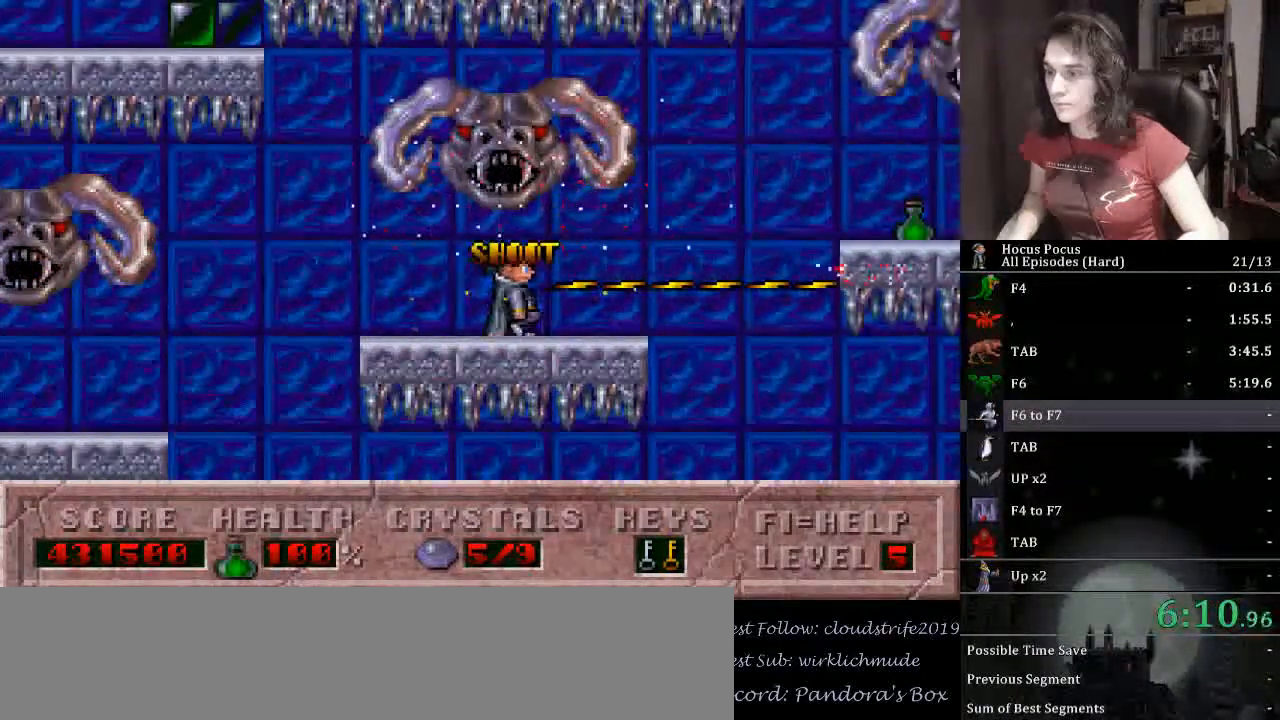
{"keys": ["right"], "events": [[100, "ctrl_l", "down"], [300, "ctrl_l", "up"], [400, "alt_l", "up"]]}
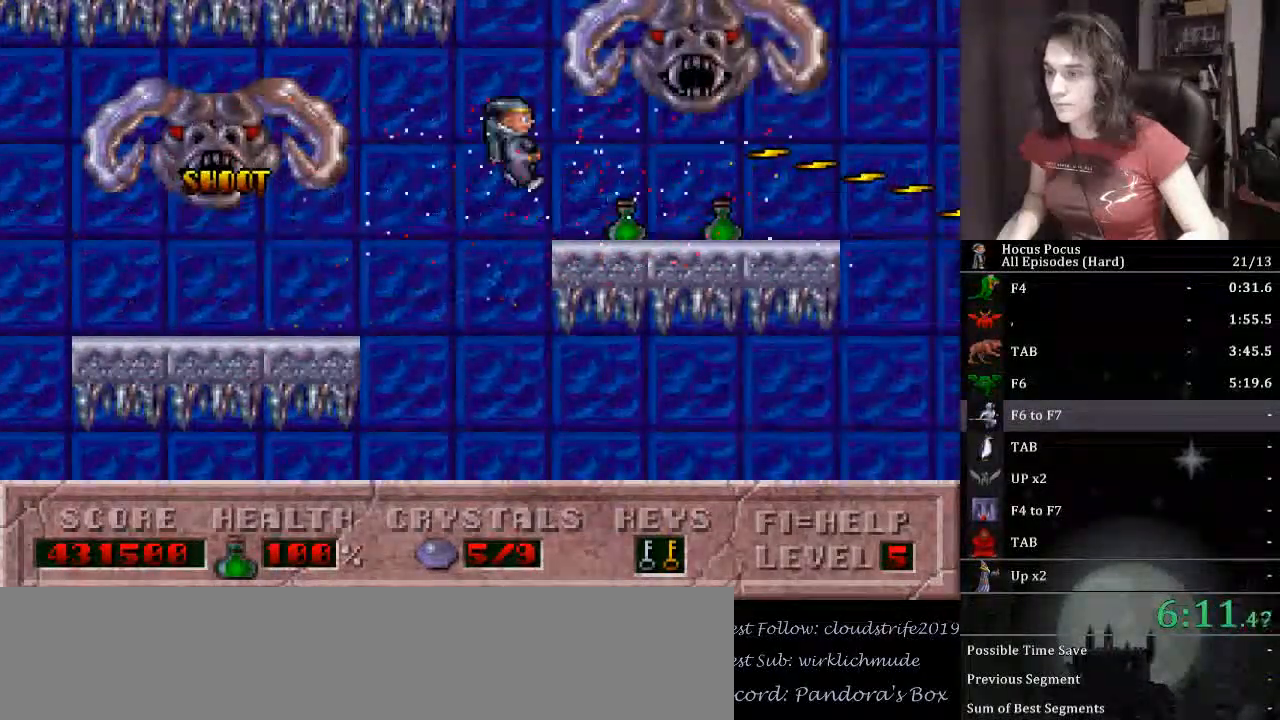
{"keys": ["alt_l", "ctrl_l"], "events": [[400, "alt_l", "down"], [400, "right", "up"], [467, "ctrl_l", "down"]]}
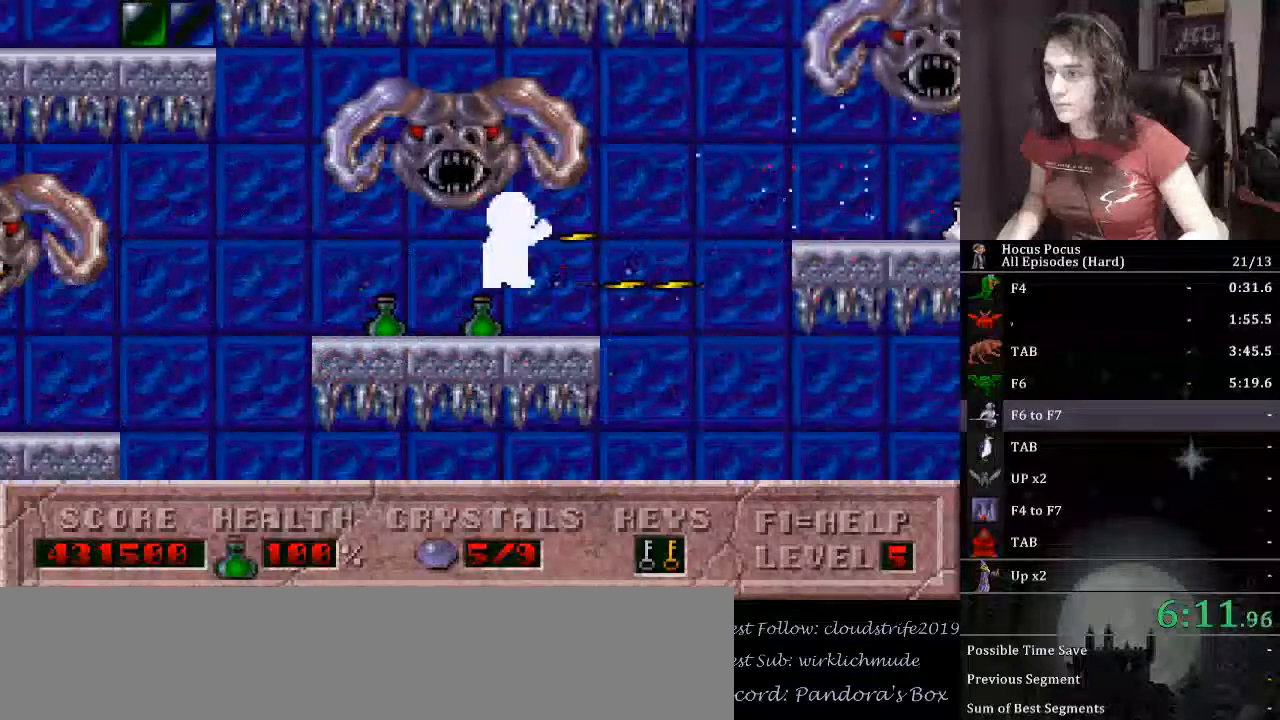
{"keys": ["alt_l"], "events": [[100, "ctrl_l", "up"]]}
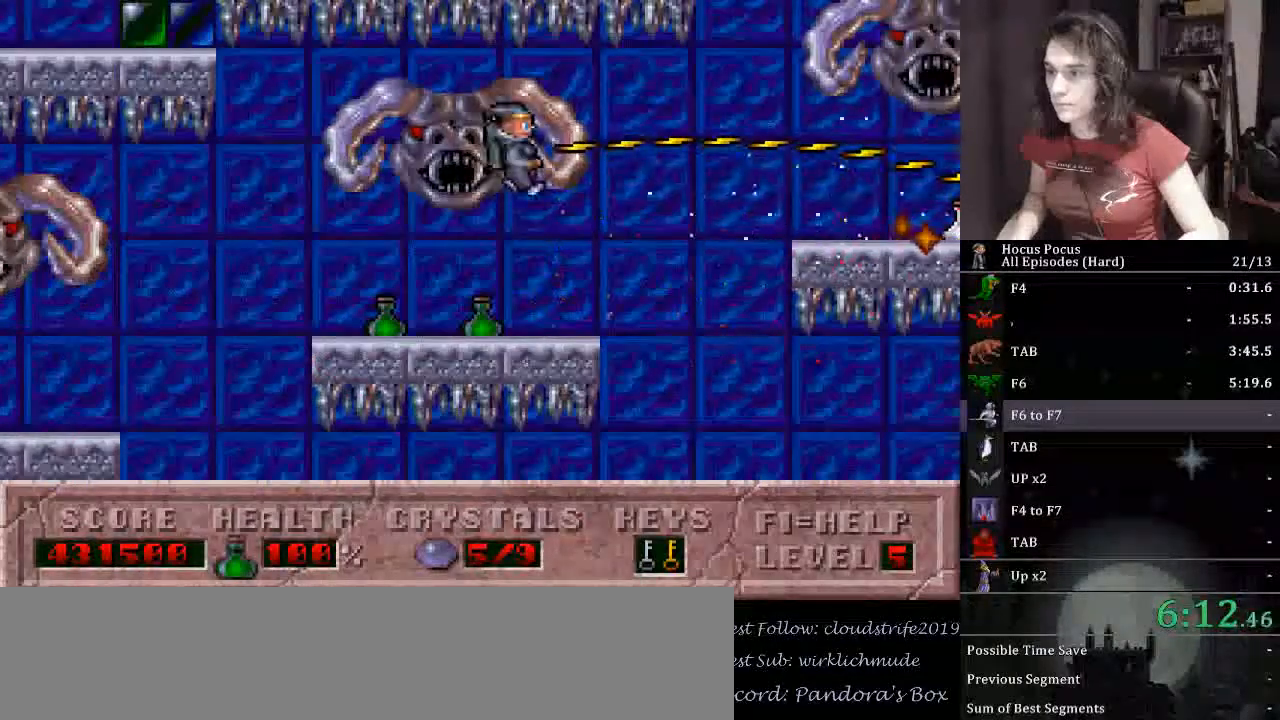
{"keys": ["alt_l"], "events": []}
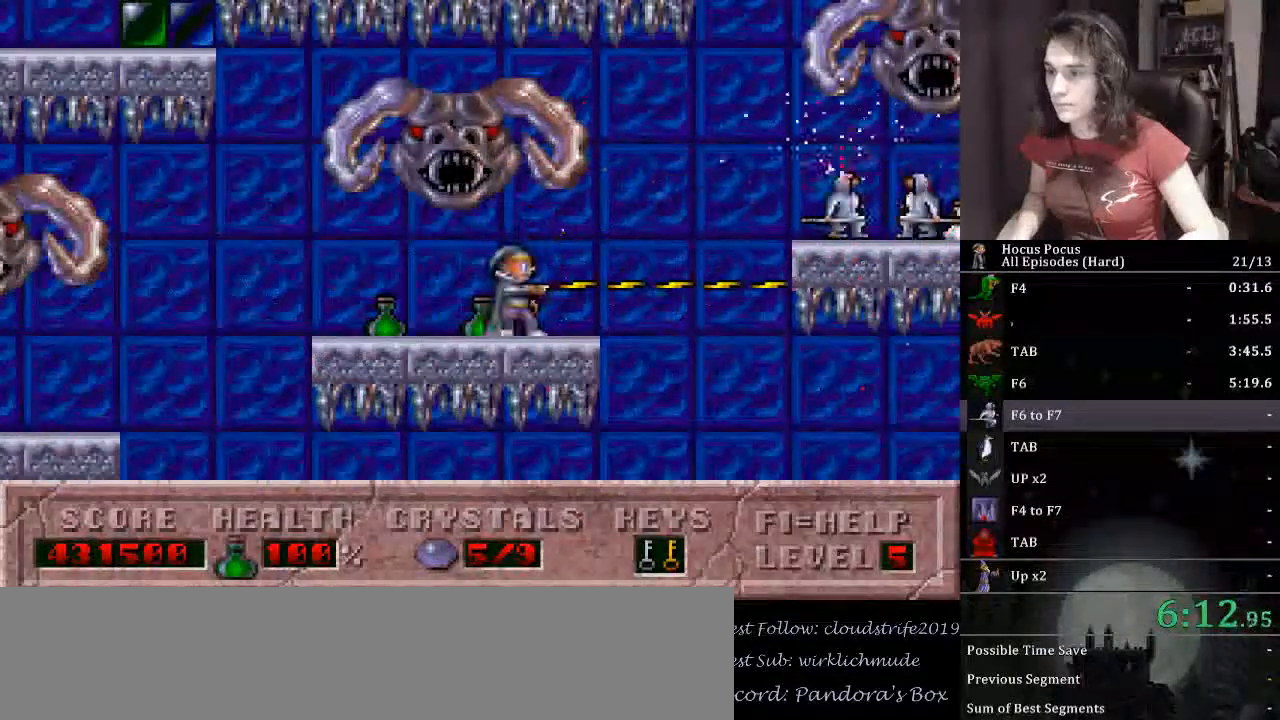
{"keys": ["alt_l", "right"], "events": [[67, "right", "down"], [133, "ctrl_l", "down"], [300, "ctrl_l", "up"]]}
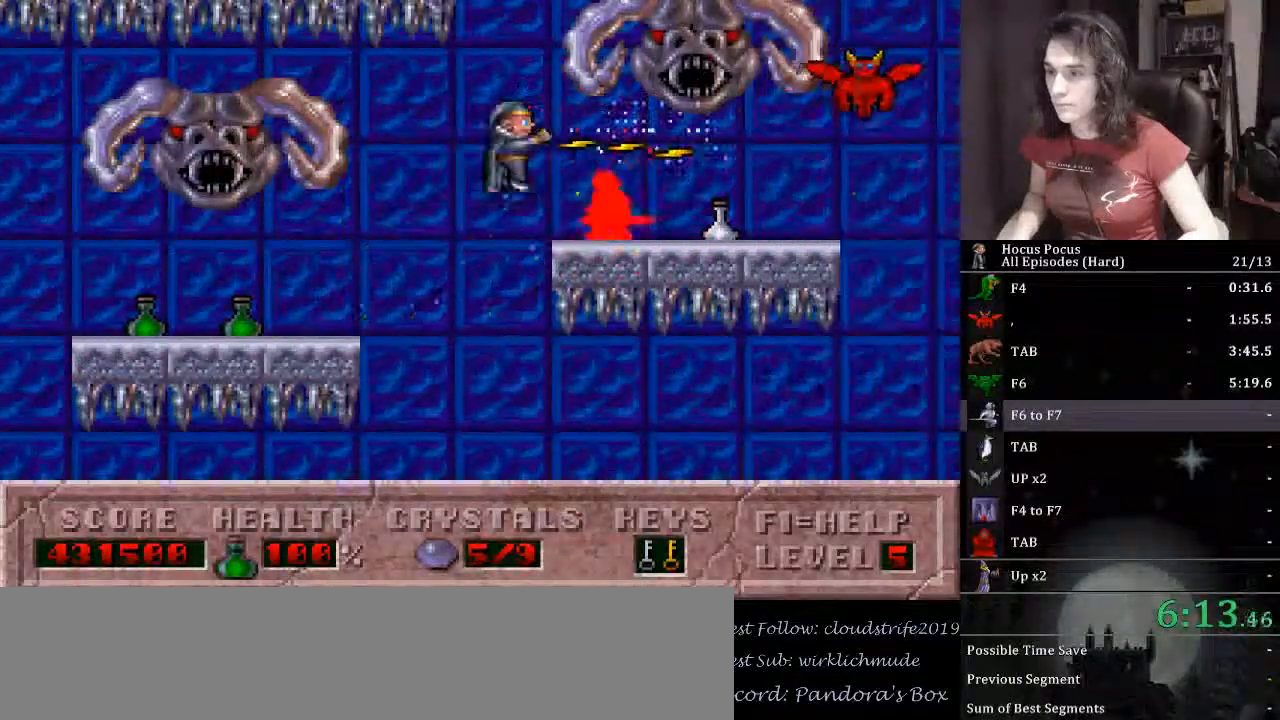
{"keys": ["alt_l", "right"], "events": [[33, "right", "up"], [100, "right", "down"], [233, "right", "up"], [433, "right", "down"]]}
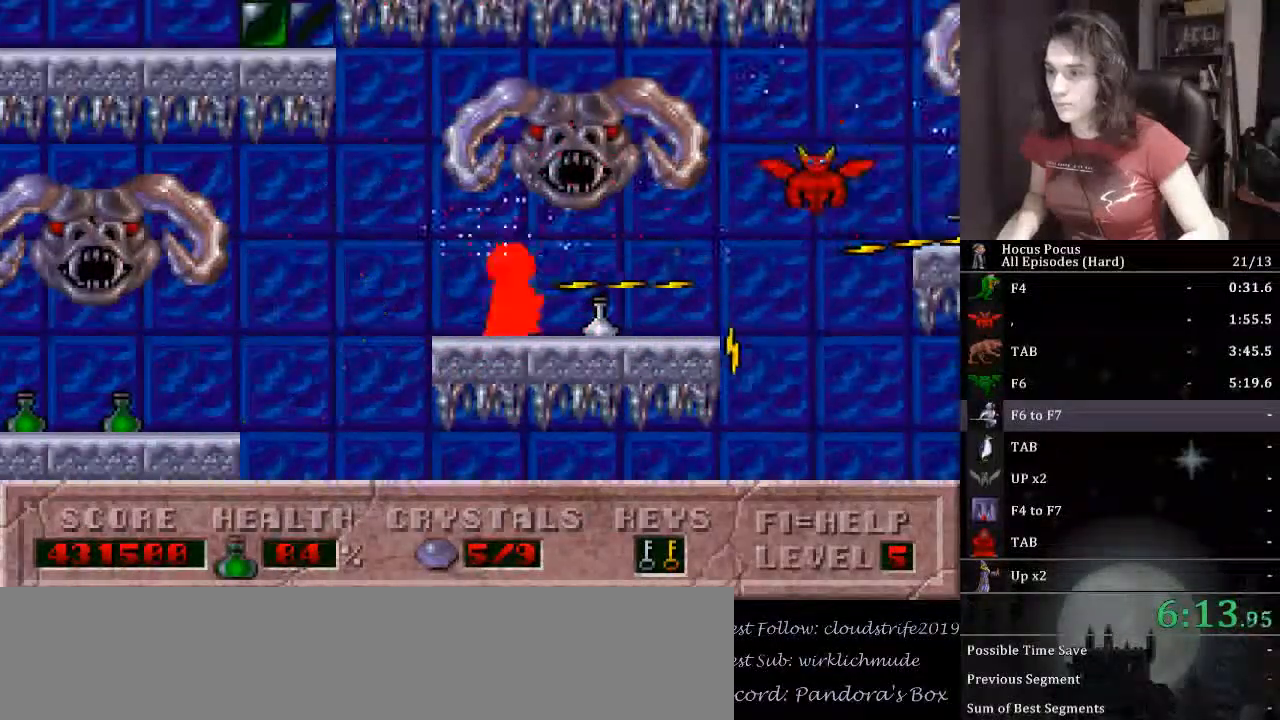
{"keys": ["alt_l", "ctrl_l"], "events": [[100, "right", "up"], [433, "ctrl_l", "down"]]}
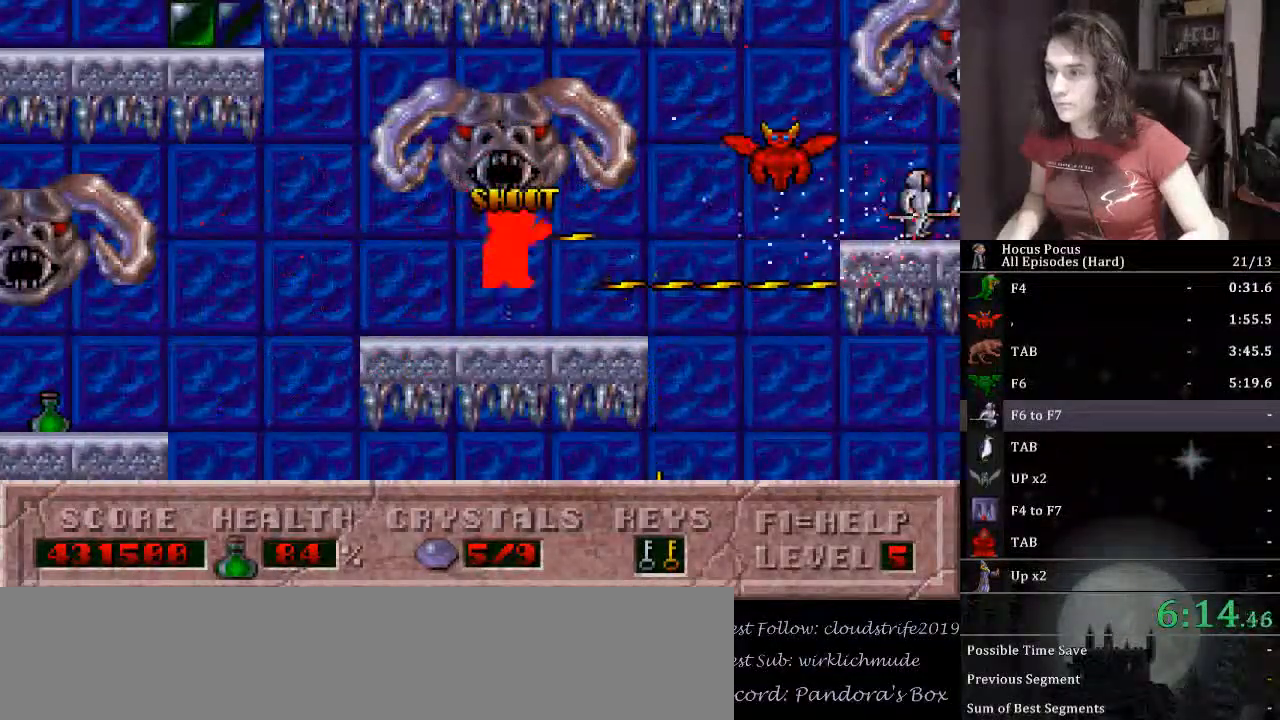
{"keys": ["alt_l"], "events": [[67, "ctrl_l", "up"]]}
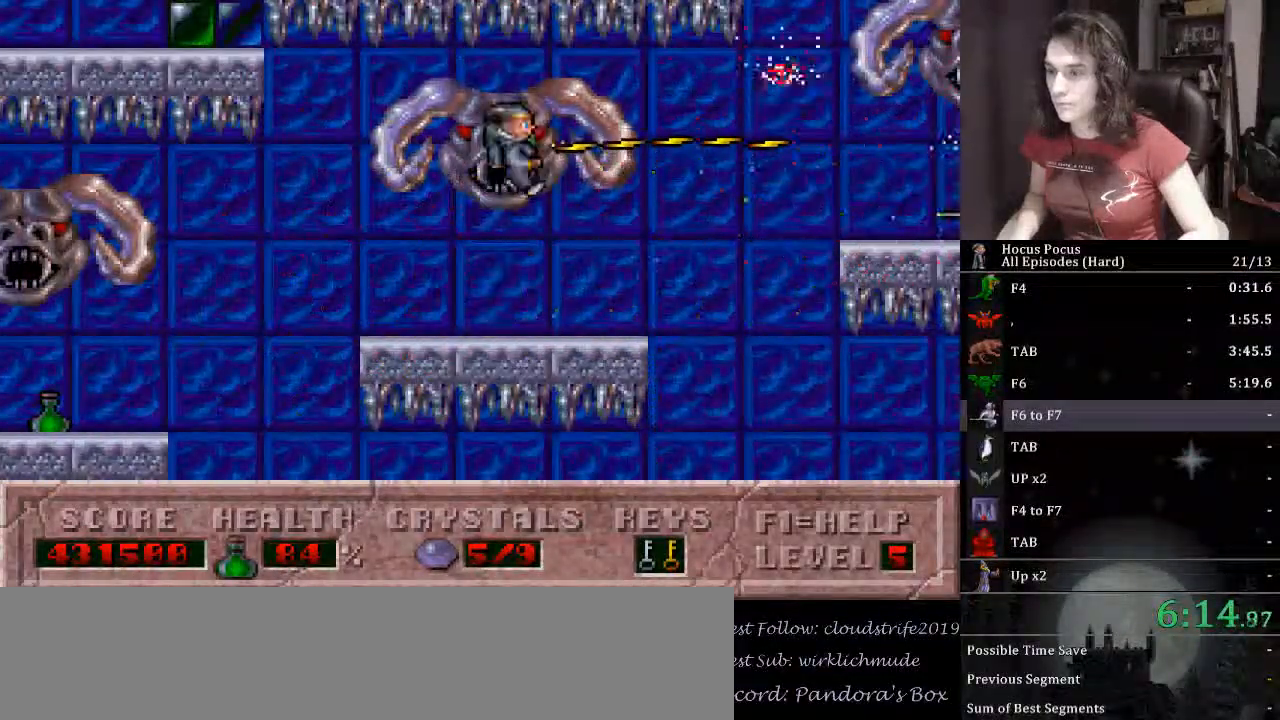
{"keys": ["alt_l", "ctrl_l", "right"], "events": [[333, "right", "down"], [467, "ctrl_l", "down"]]}
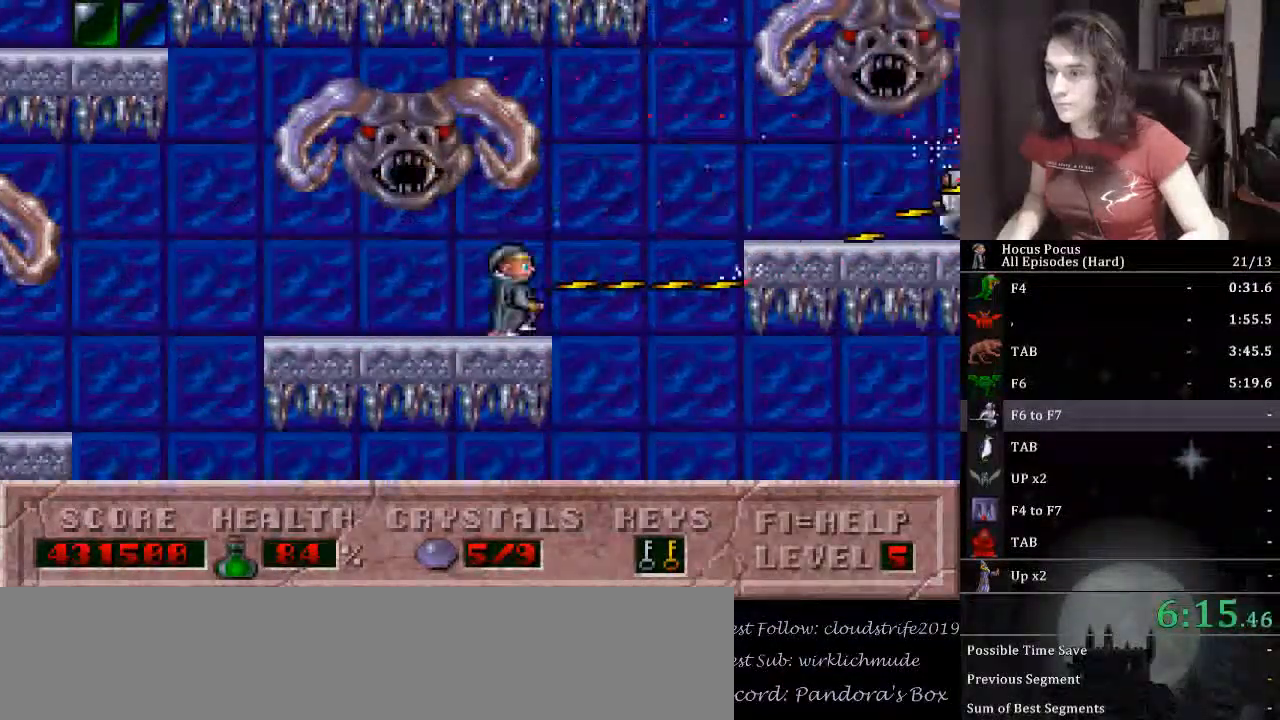
{"keys": ["alt_l", "right"], "events": [[100, "ctrl_l", "up"]]}
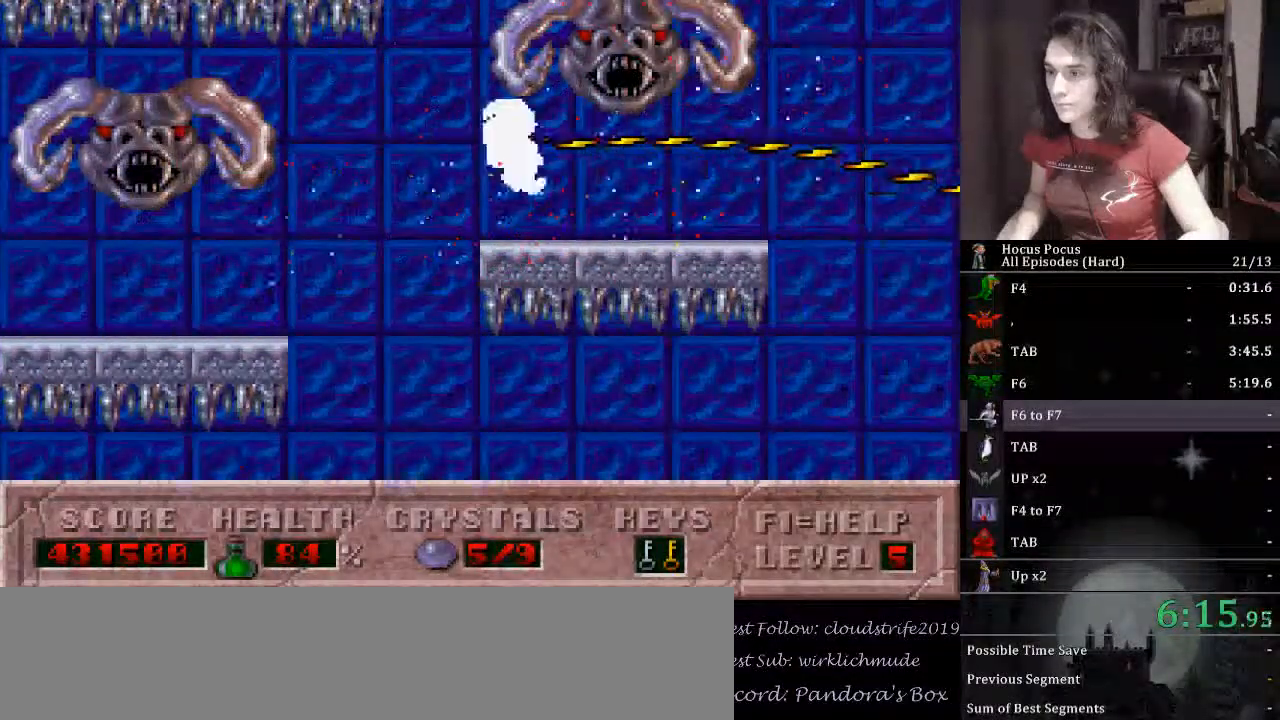
{"keys": ["alt_l", "ctrl_l", "right"], "events": [[200, "ctrl_l", "down"]]}
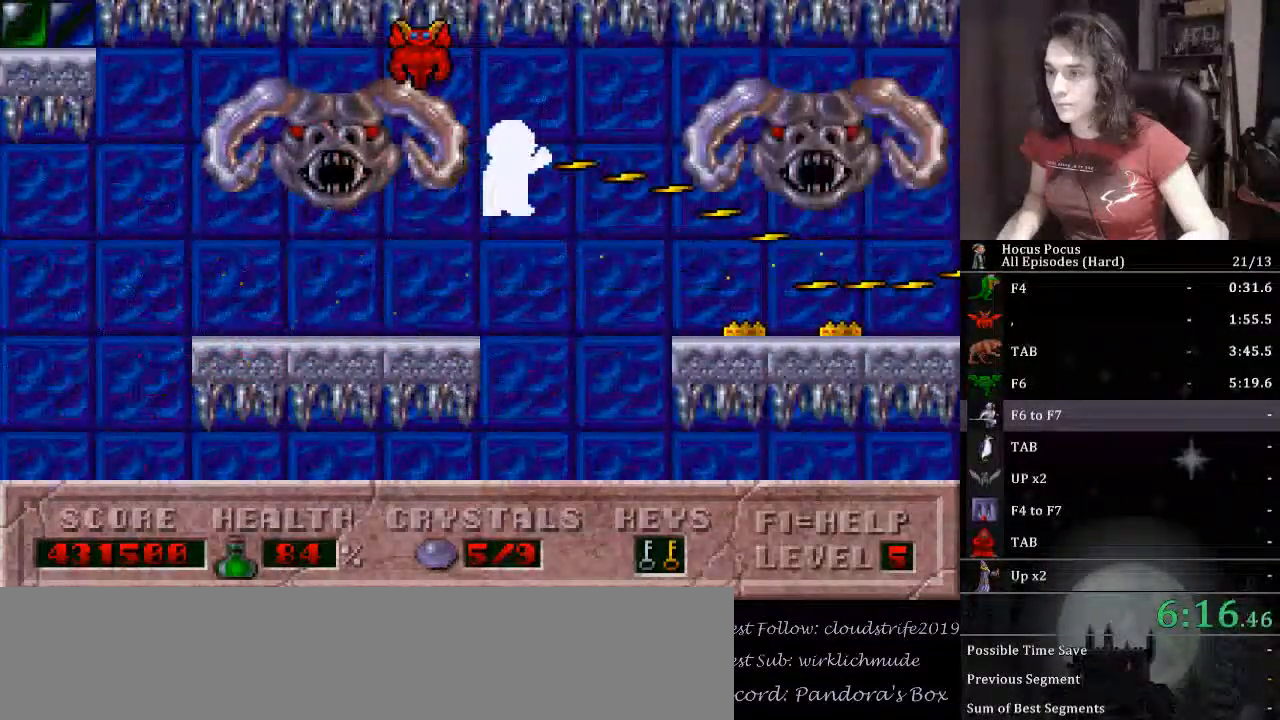
{"keys": ["alt_l", "right"], "events": [[33, "ctrl_l", "up"], [433, "right", "up"], [500, "right", "down"]]}
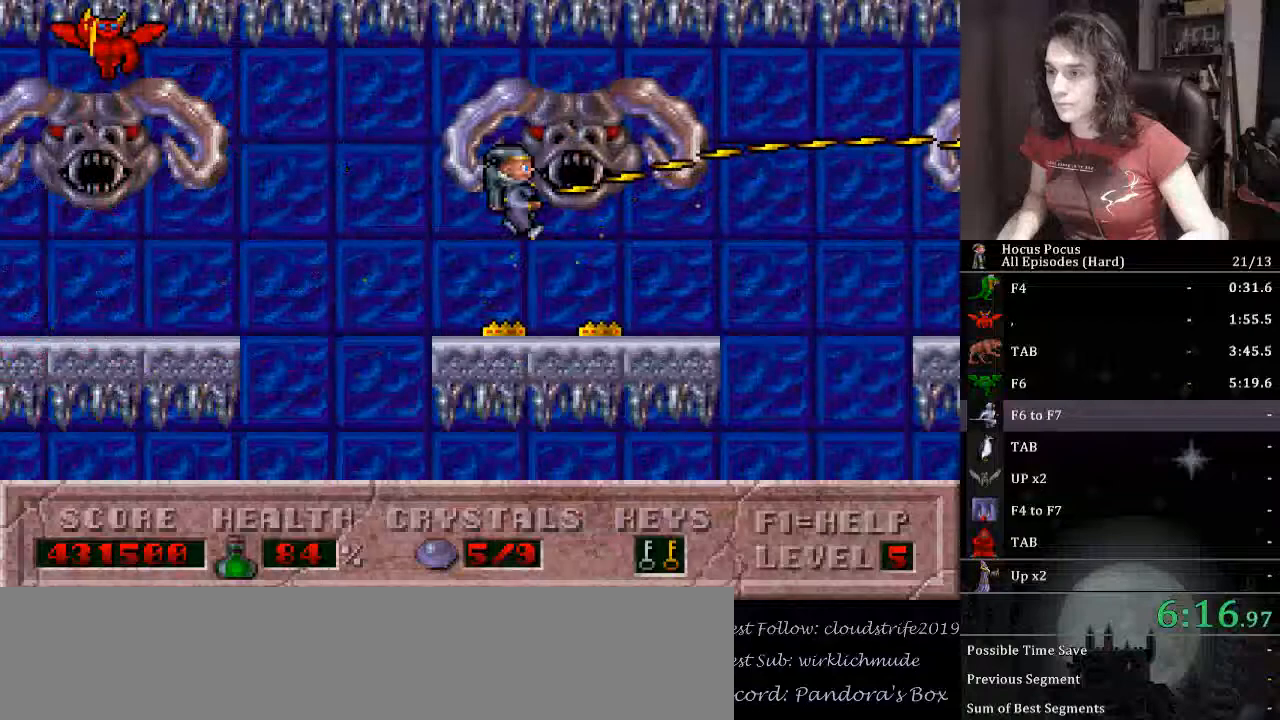
{"keys": ["alt_l", "right"], "events": [[233, "ctrl_l", "down"], [467, "ctrl_l", "up"]]}
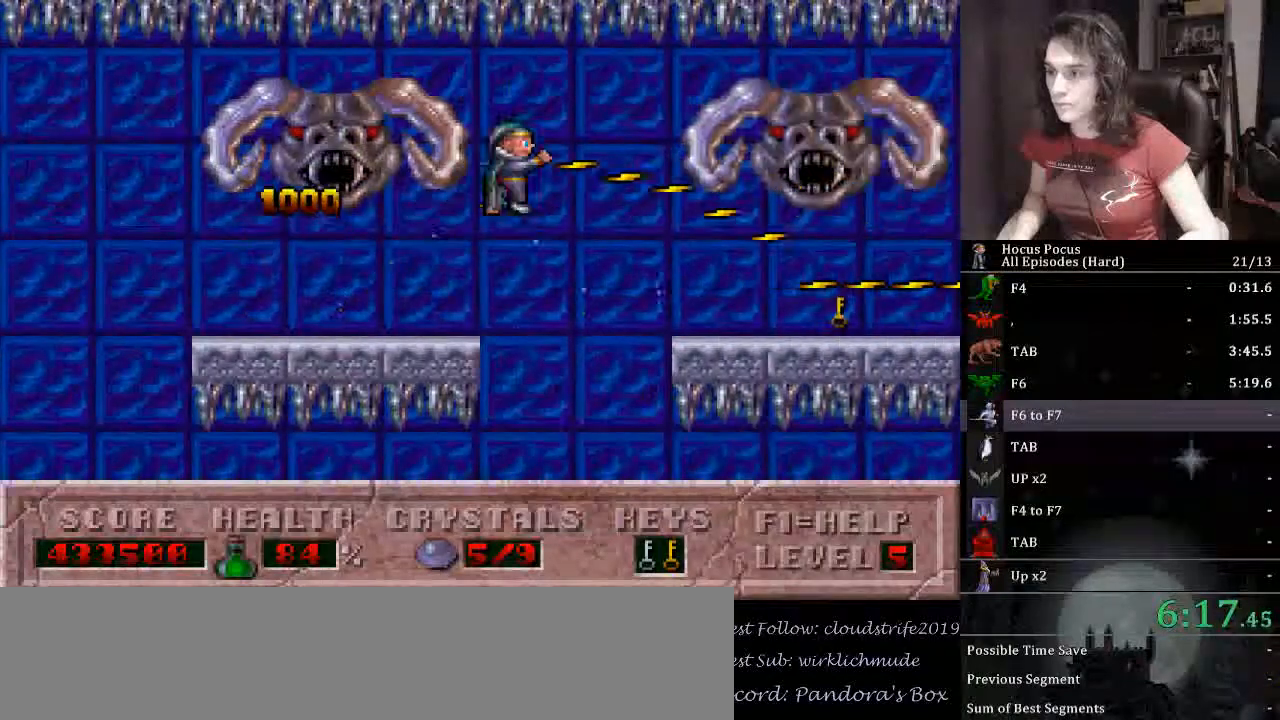
{"keys": ["right"], "events": [[67, "alt_l", "up"]]}